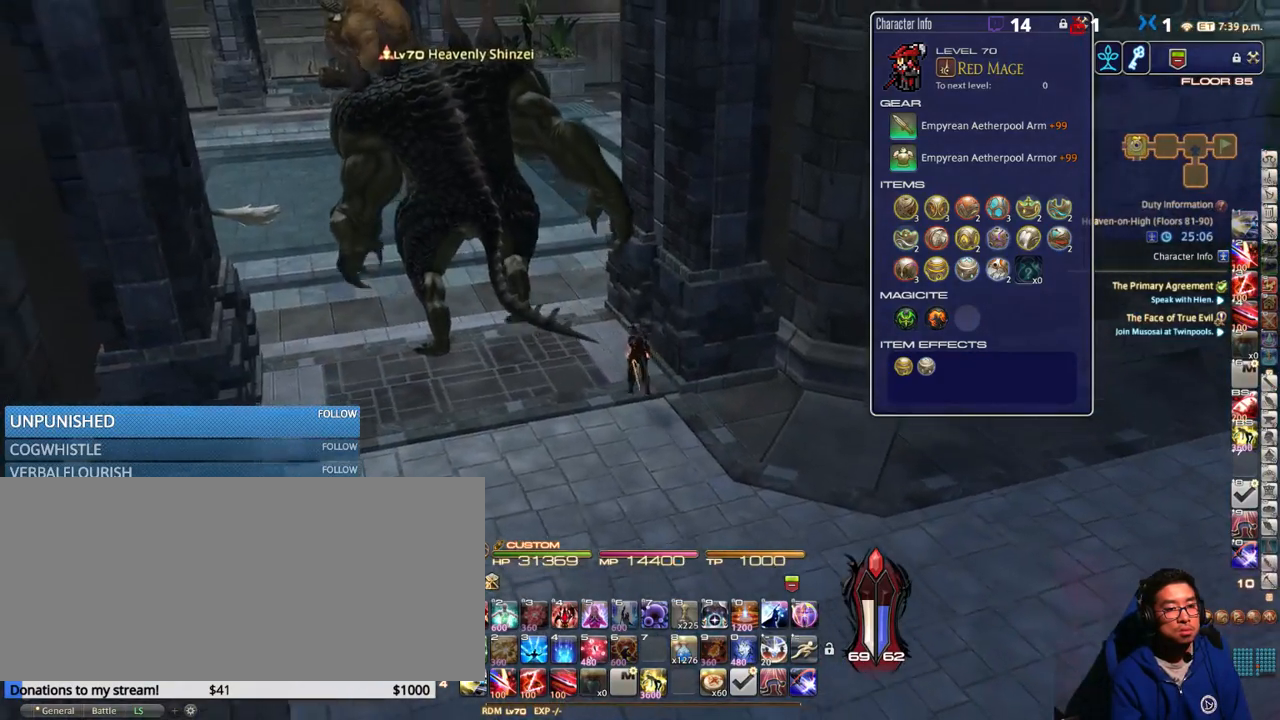
Gameplay with keyboard; each line is a JSON object with the keys held at the frame after it. "events" lists presses ("down") and releases ("up") of ".", "/", "0", "1", "2", "3", "4", "5", "6", "7", "8", "9", "a", "alt_l", "alt_r", "b", "backslash", "backspace", "c", "caps_lock", "comma", "ctrl_l", "ctrl_r", "d", "down", "e", "equals", "escape", "f", "f1", "f10", "f11", "f12", "f2", "f3", "f4", "f5", "f6", "f7", "f8", "f9", "g", "h", "i", "j", "k", "l", "lbracket", "left", "m", "minus", "n", "o", "p", "q", "quote", "r", "rbracket", "return", "right", "s", "semicolon", "shift_l", "shift_r", "space", "super", "t", "tab", "tilde", "u", "up", "v", "w", "x", "y" and "z" between this image and that frame as [ms after this image, input, new state], when the widget could be followed in between. No other keys are recorded. Mouse input is not recorded.
{"keys": ["p", "w"], "events": [[66, "w", "up"], [116, "w", "down"], [283, "w", "up"], [383, "w", "down"], [416, "p", "down"]]}
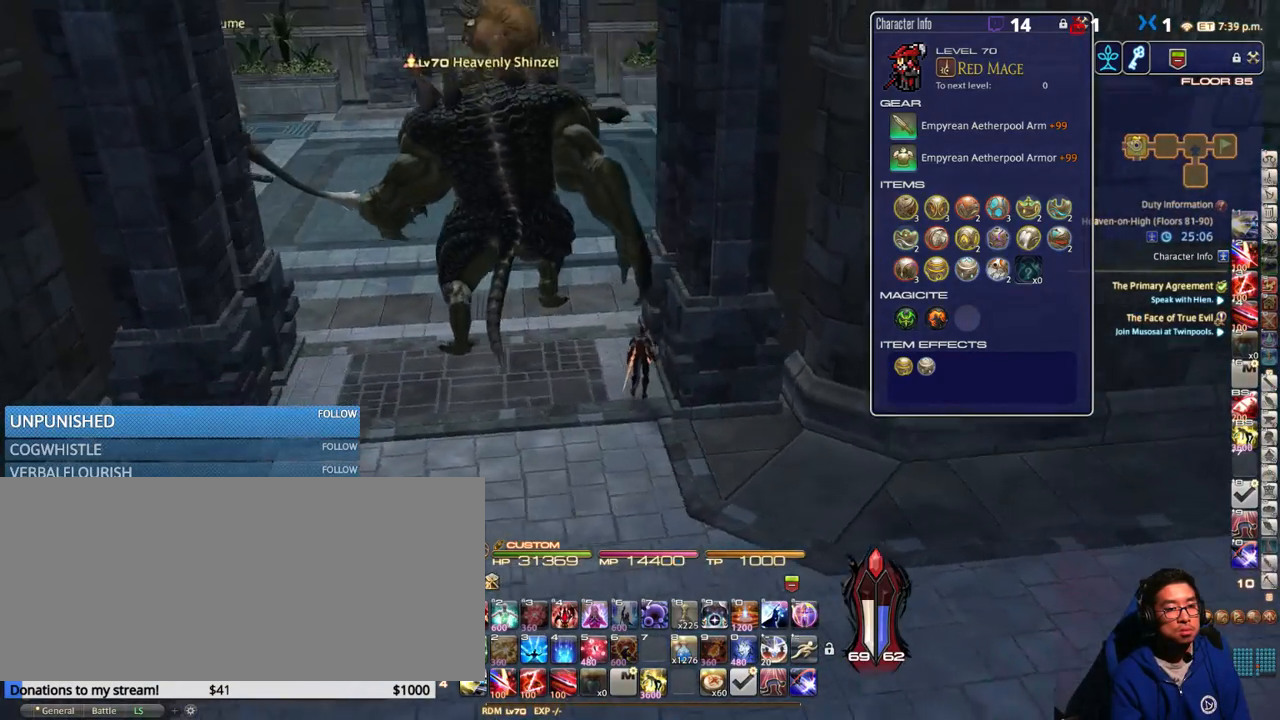
{"keys": [], "events": [[50, "w", "up"], [66, "p", "up"], [266, "w", "down"], [366, "w", "up"]]}
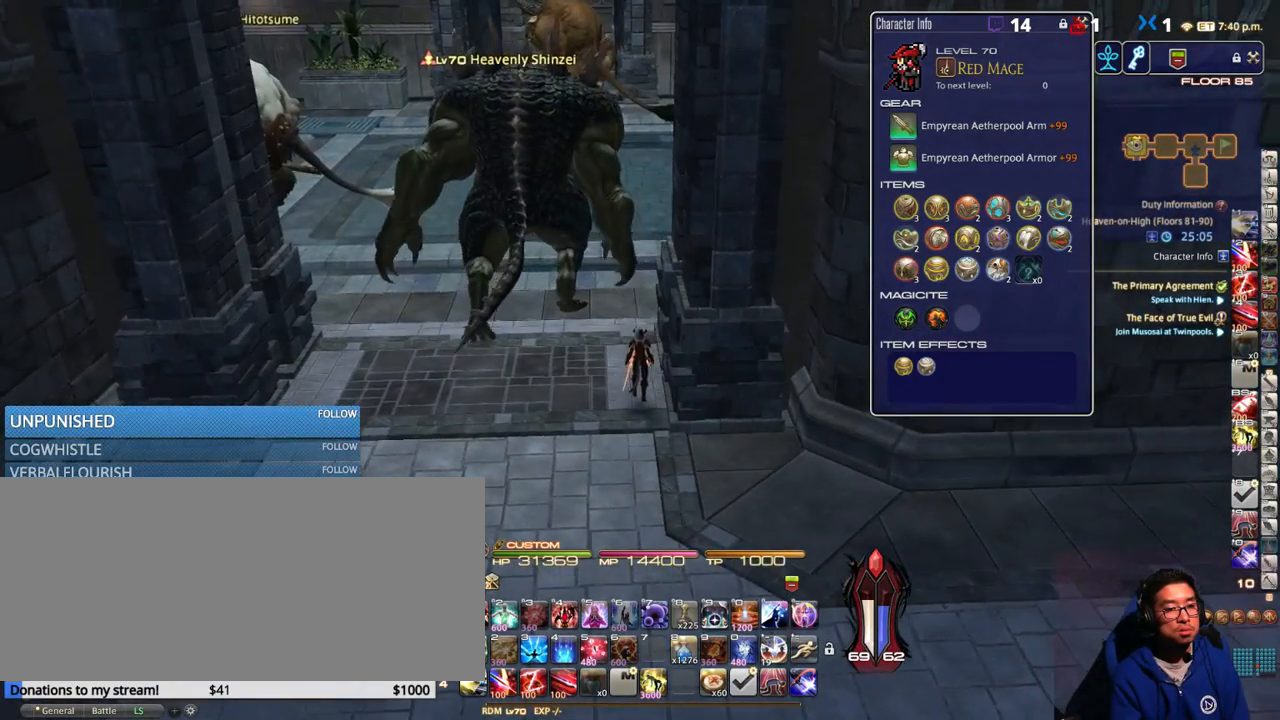
{"keys": ["a", "rbracket", "w"], "events": [[50, "w", "down"], [166, "w", "up"], [250, "rbracket", "down"], [250, "w", "down"], [300, "a", "down"]]}
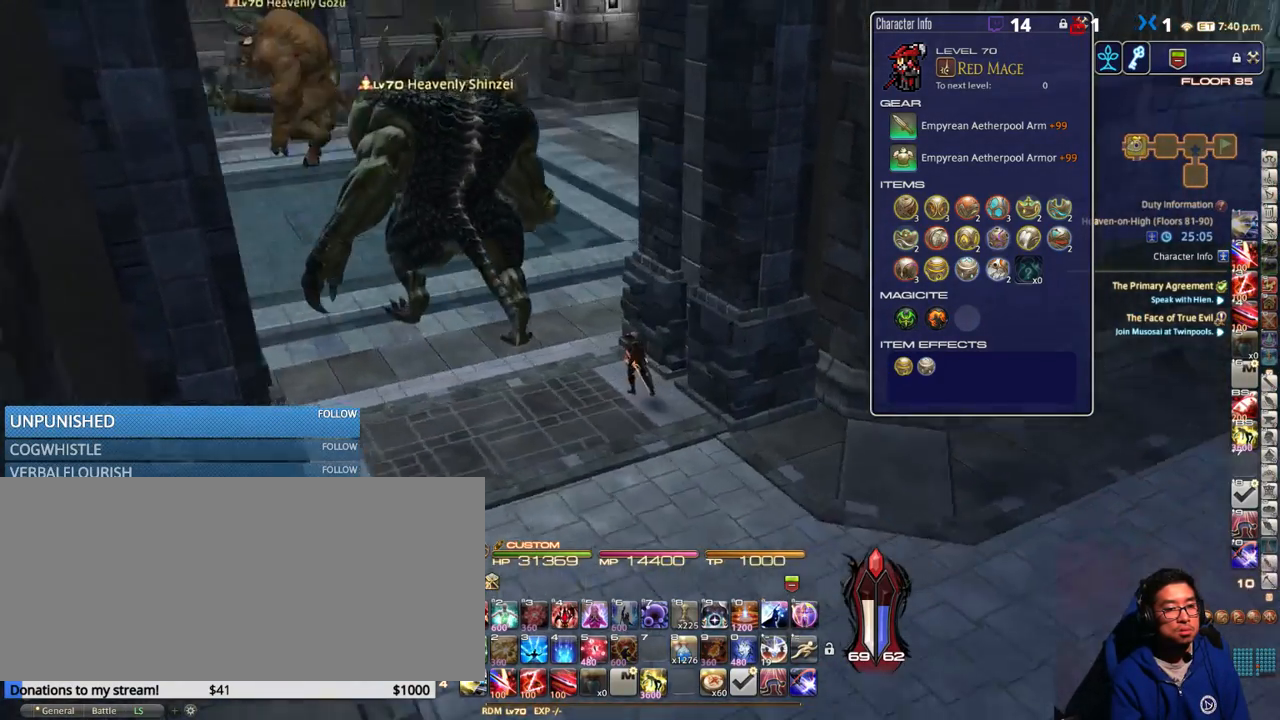
{"keys": ["rbracket"], "events": [[16, "w", "up"], [50, "a", "up"], [200, "rbracket", "up"], [300, "rbracket", "down"]]}
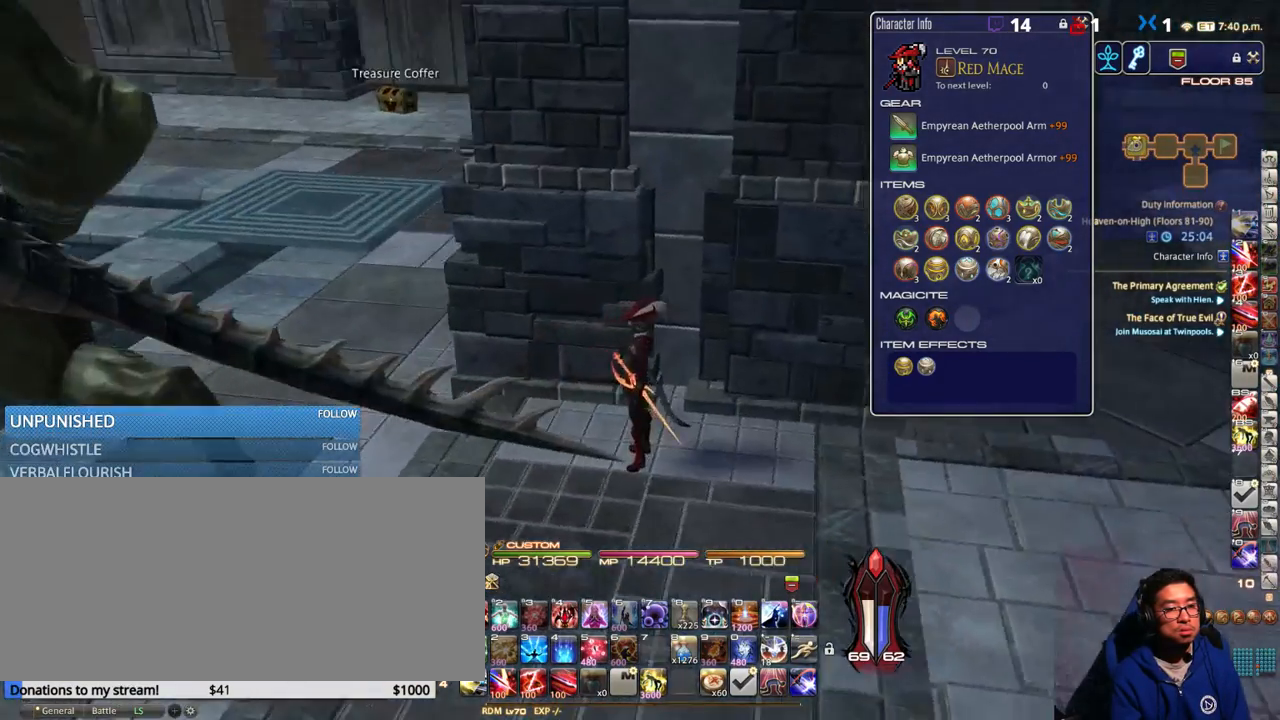
{"keys": ["a", "p", "w"], "events": [[200, "rbracket", "up"], [233, "p", "down"], [366, "a", "down"], [466, "w", "down"]]}
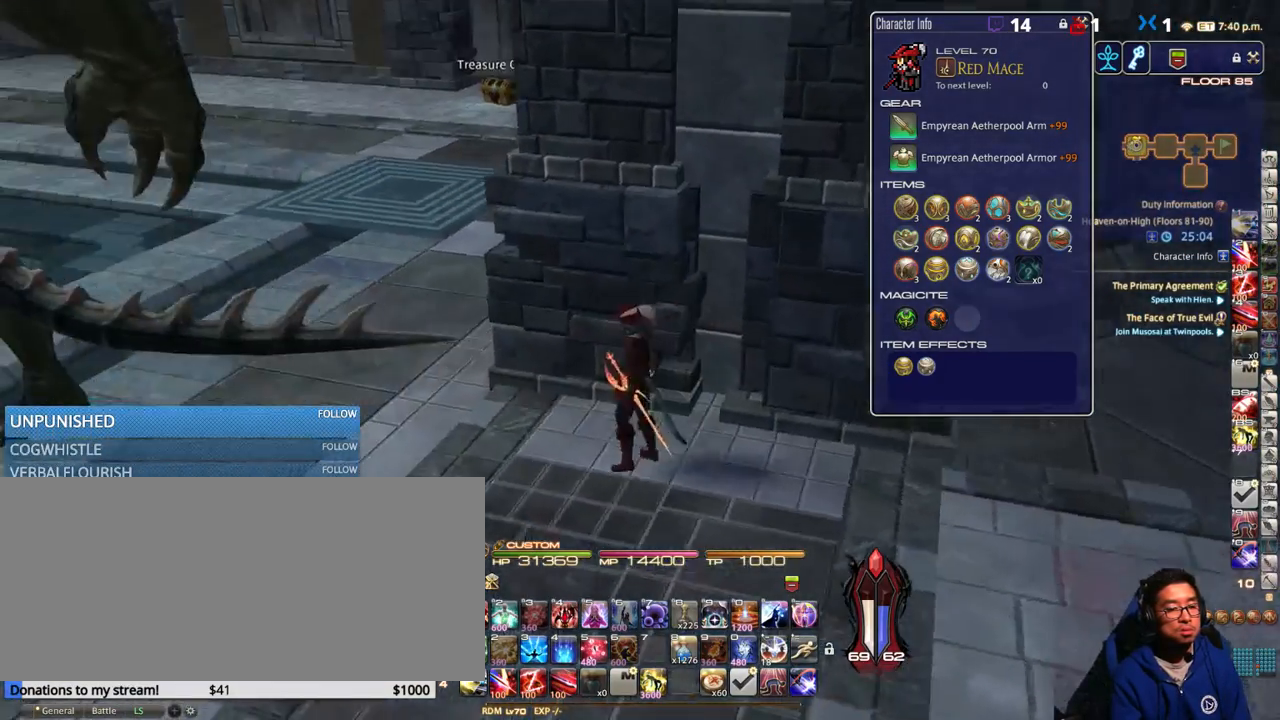
{"keys": [], "events": [[16, "p", "up"], [100, "a", "up"], [166, "w", "up"], [216, "a", "down"], [266, "w", "down"], [433, "a", "up"], [433, "w", "up"]]}
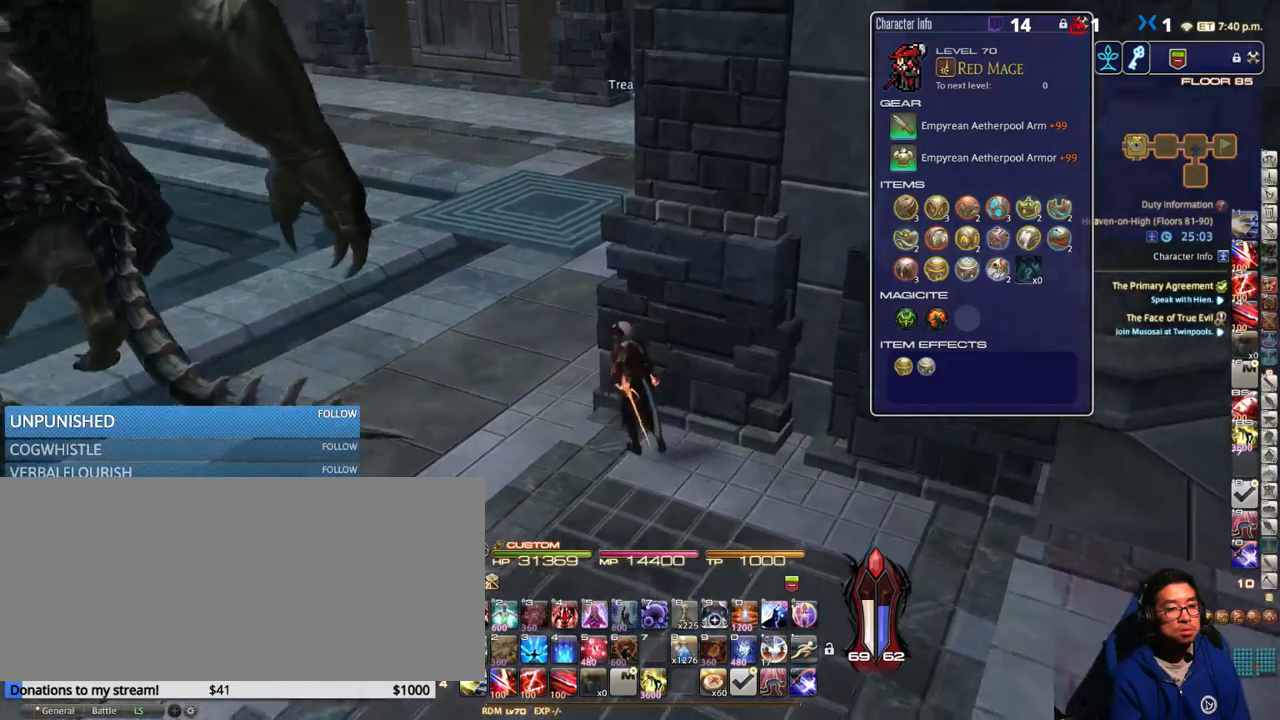
{"keys": ["rbracket", "w"], "events": [[16, "p", "down"], [66, "a", "down"], [116, "w", "down"], [166, "p", "up"], [183, "a", "up"], [350, "minus", "down"], [383, "minus", "up"], [450, "rbracket", "down"]]}
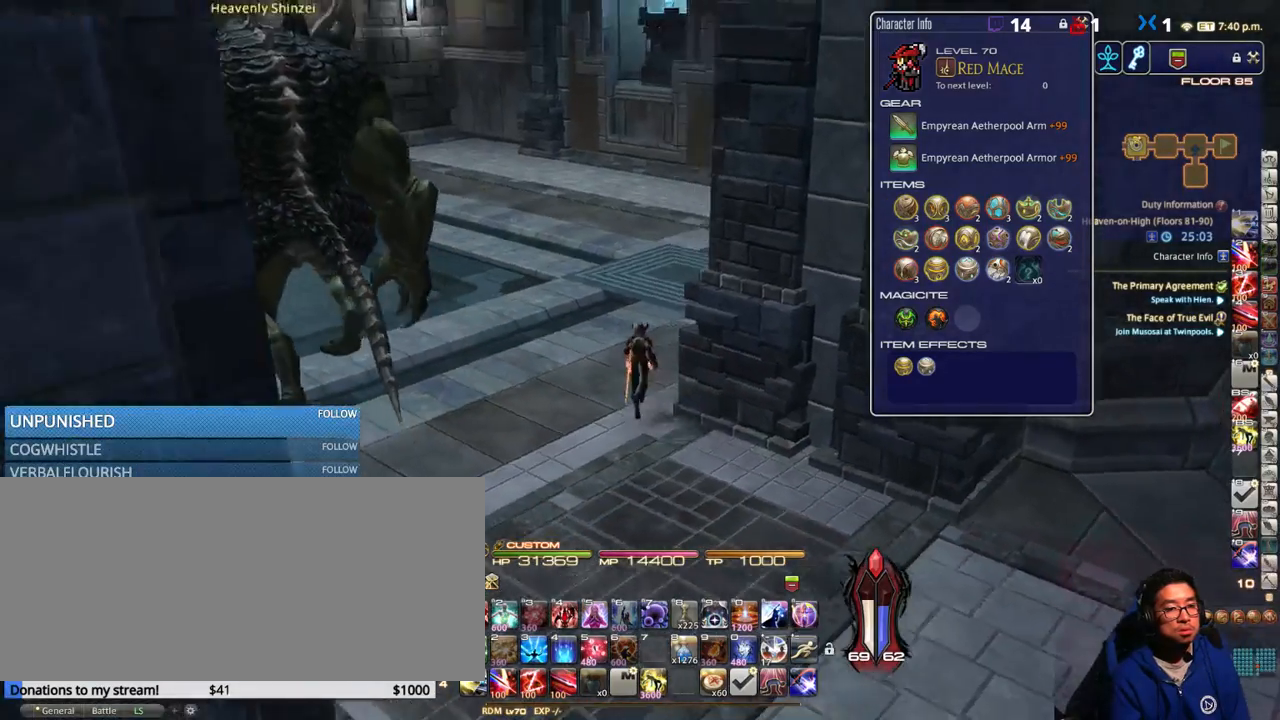
{"keys": ["w"], "events": [[200, "rbracket", "up"], [383, "q", "down"], [500, "q", "up"]]}
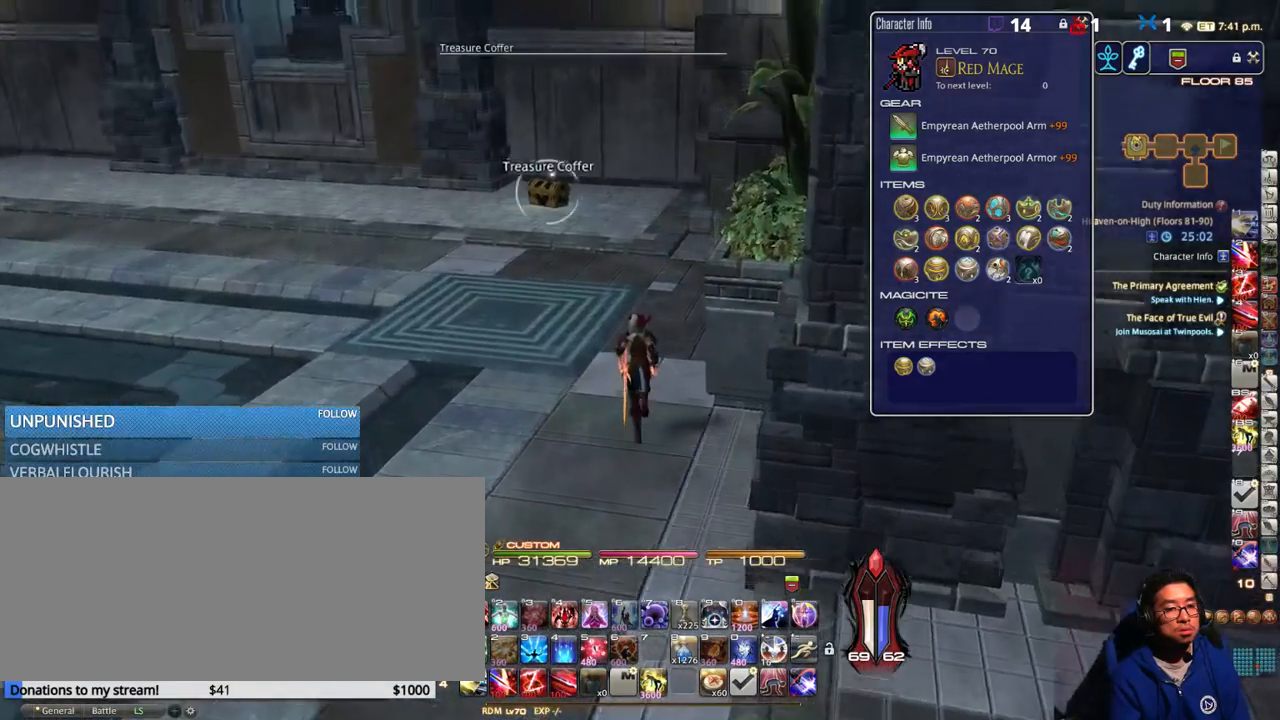
{"keys": ["return", "w"], "events": [[50, "lbracket", "down"], [116, "lbracket", "up"], [450, "return", "down"]]}
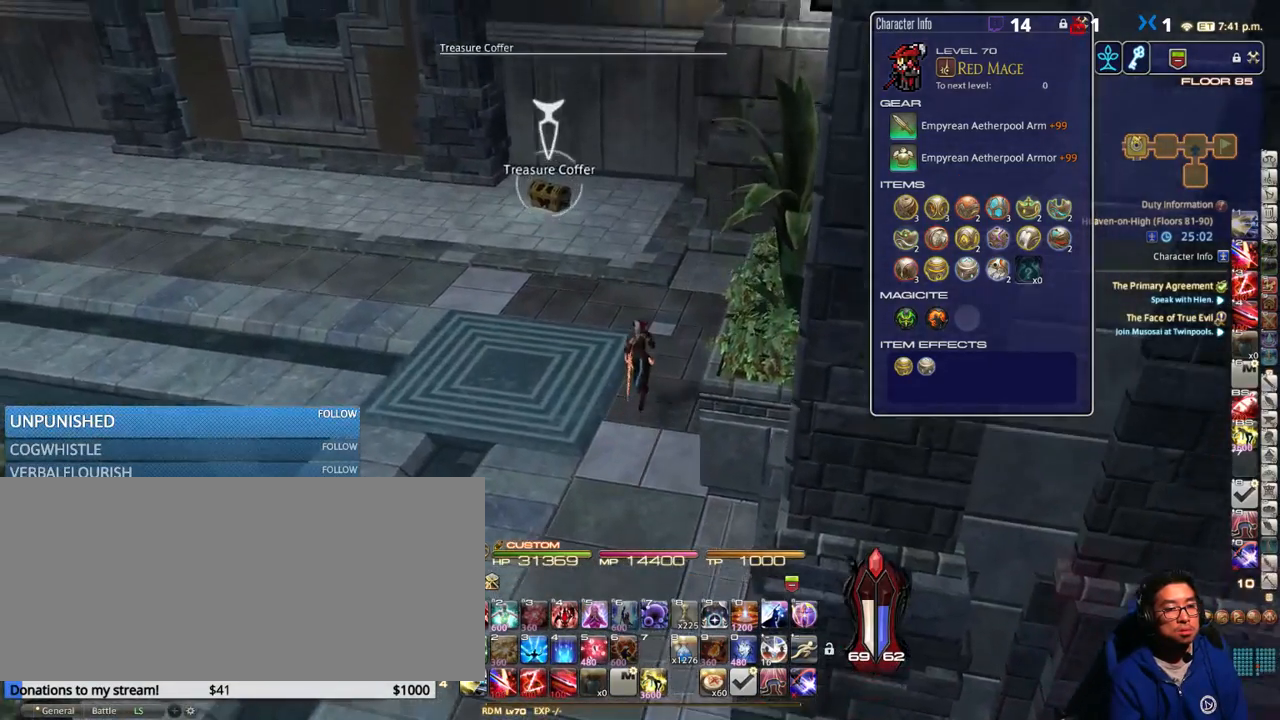
{"keys": ["w"], "events": [[16, "return", "up"]]}
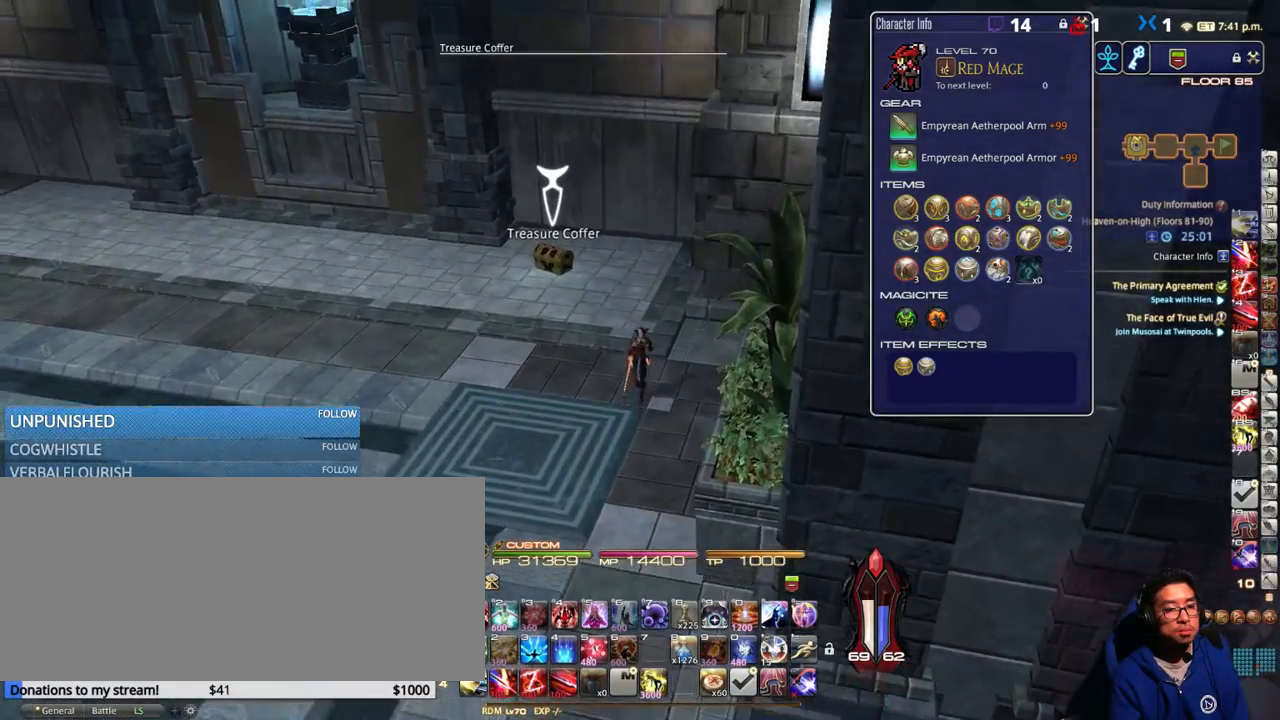
{"keys": ["w"], "events": [[116, "p", "down"], [216, "p", "up"]]}
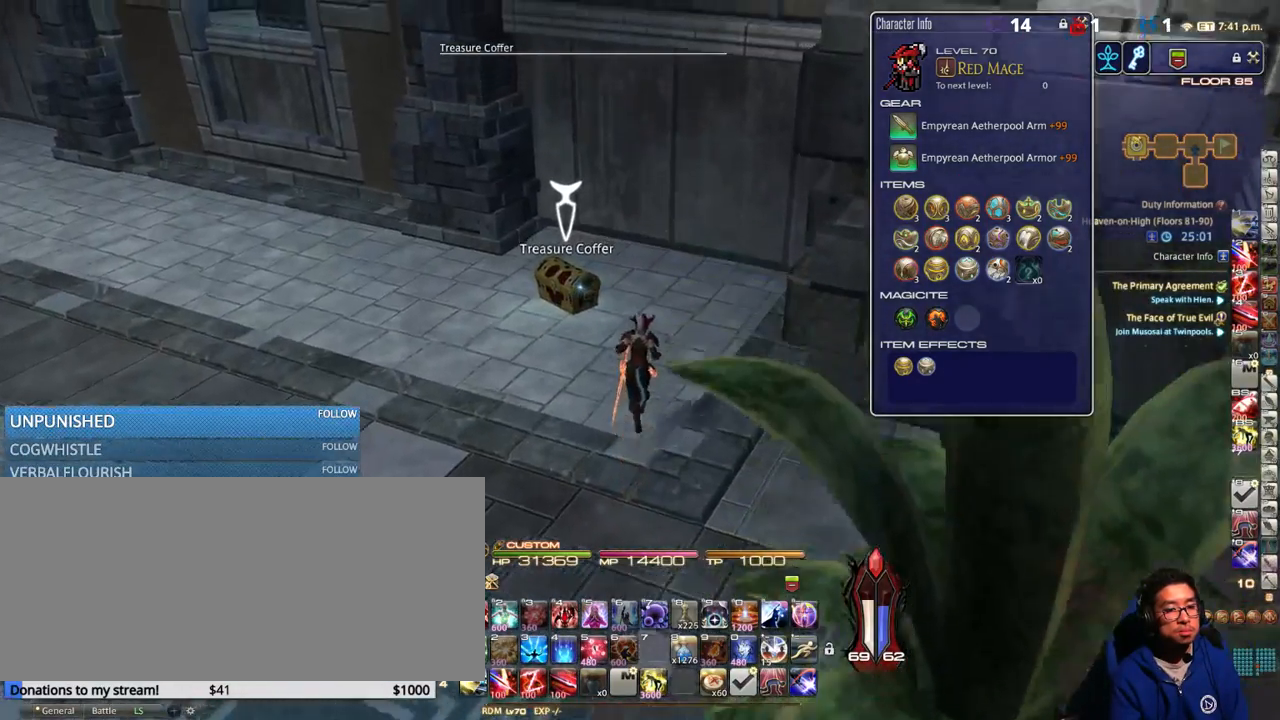
{"keys": ["w"], "events": [[266, "return", "down"], [350, "return", "up"]]}
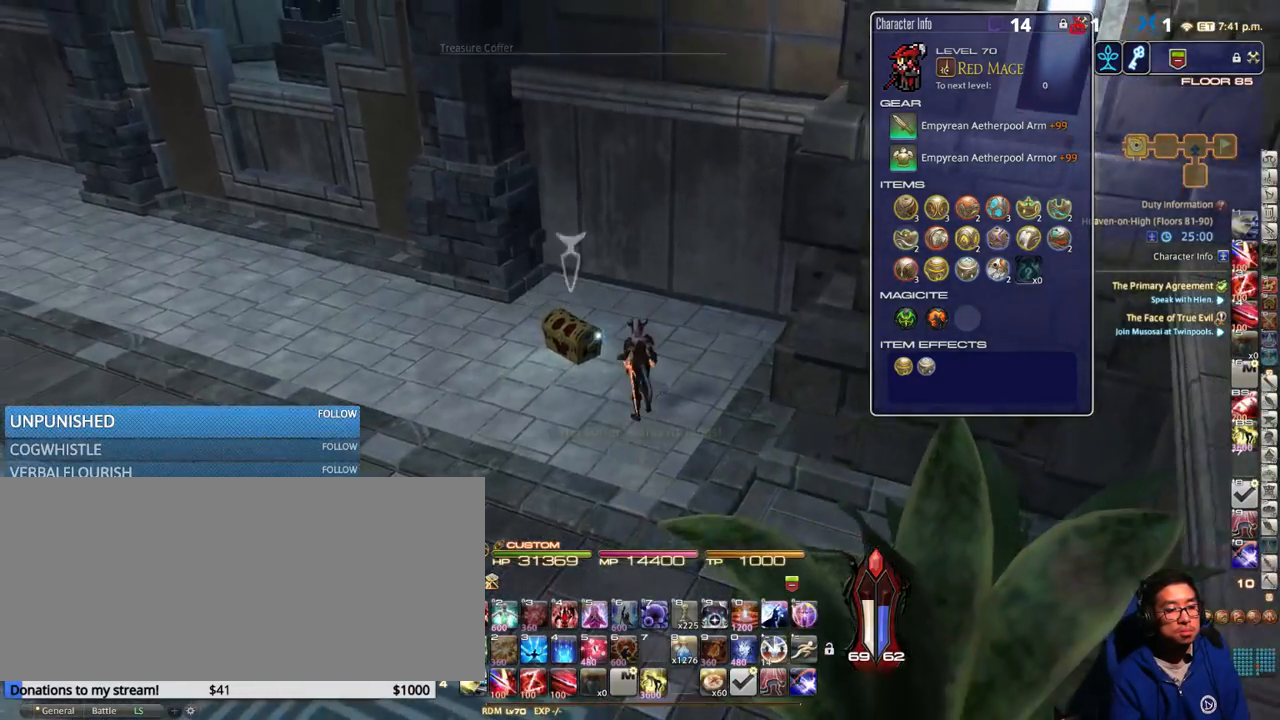
{"keys": ["p", "w"], "events": [[150, "a", "down"], [333, "p", "down"], [433, "a", "up"], [433, "minus", "down"], [483, "minus", "up"]]}
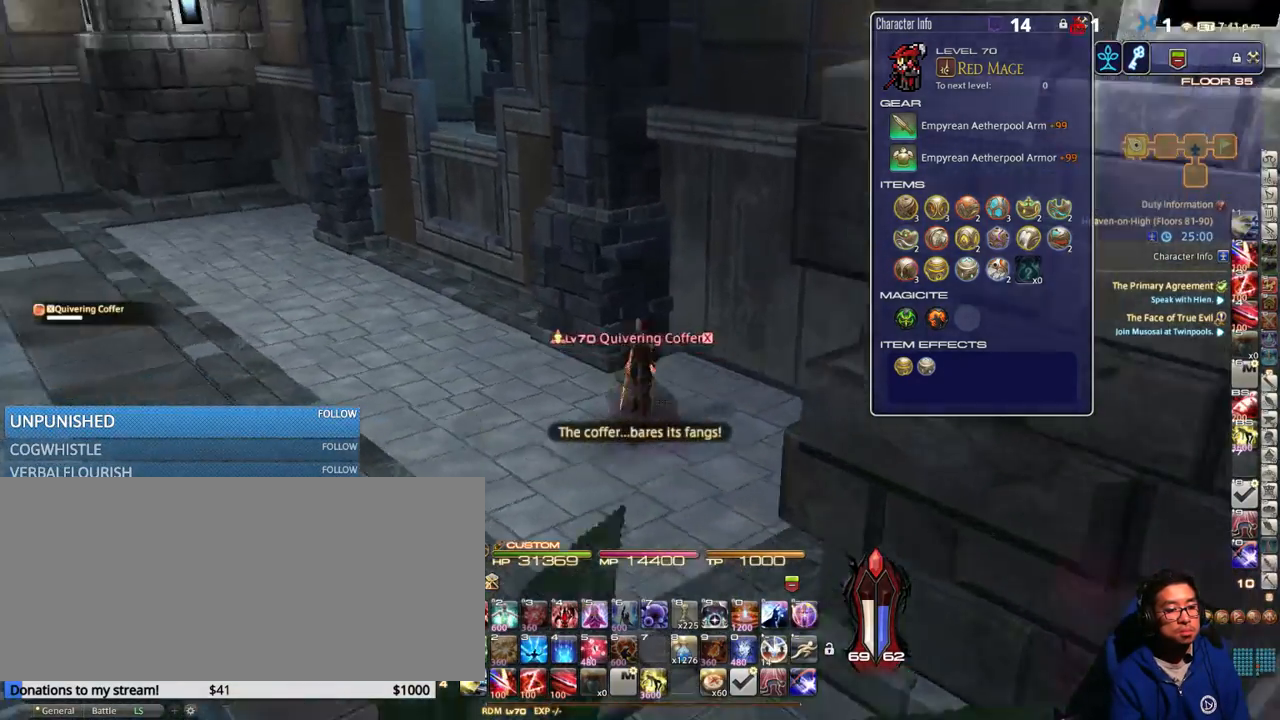
{"keys": [], "events": [[150, "w", "up"], [216, "a", "down"], [316, "minus", "down"], [383, "a", "up"], [450, "minus", "up"], [450, "p", "up"]]}
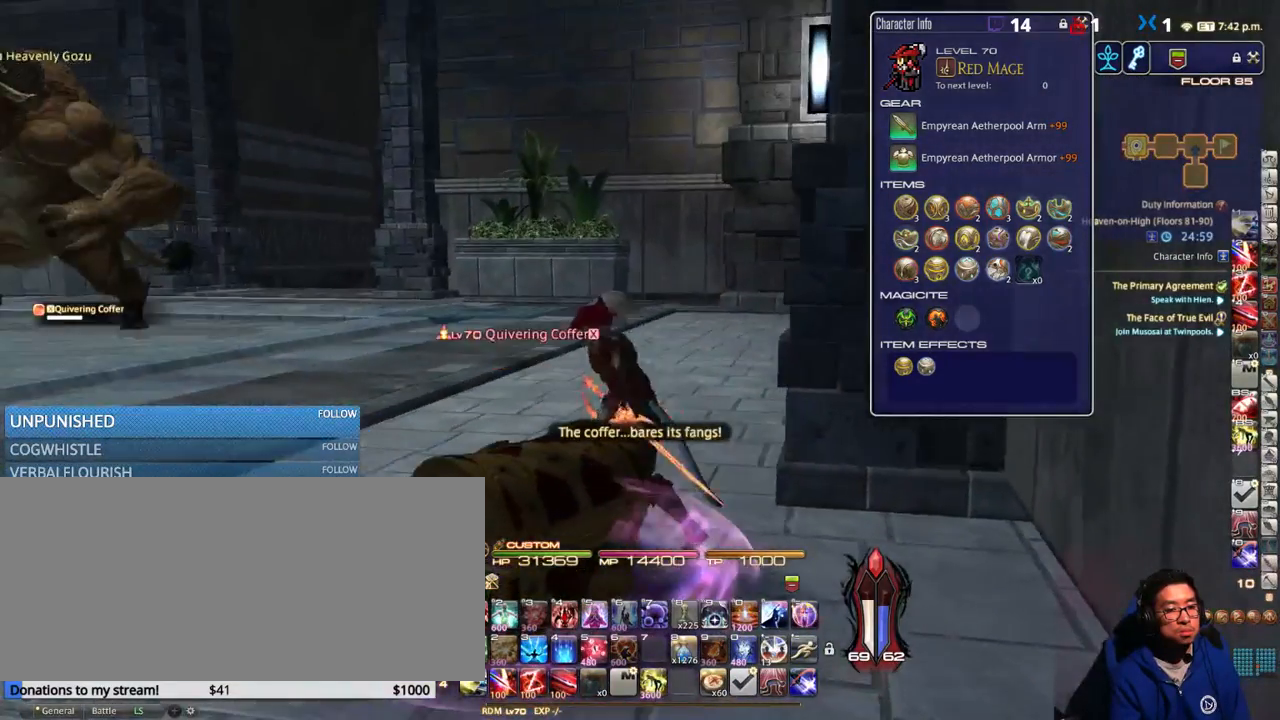
{"keys": ["w"], "events": [[66, "a", "down"], [66, "w", "down"], [216, "a", "up"], [366, "lbracket", "down"], [450, "lbracket", "up"]]}
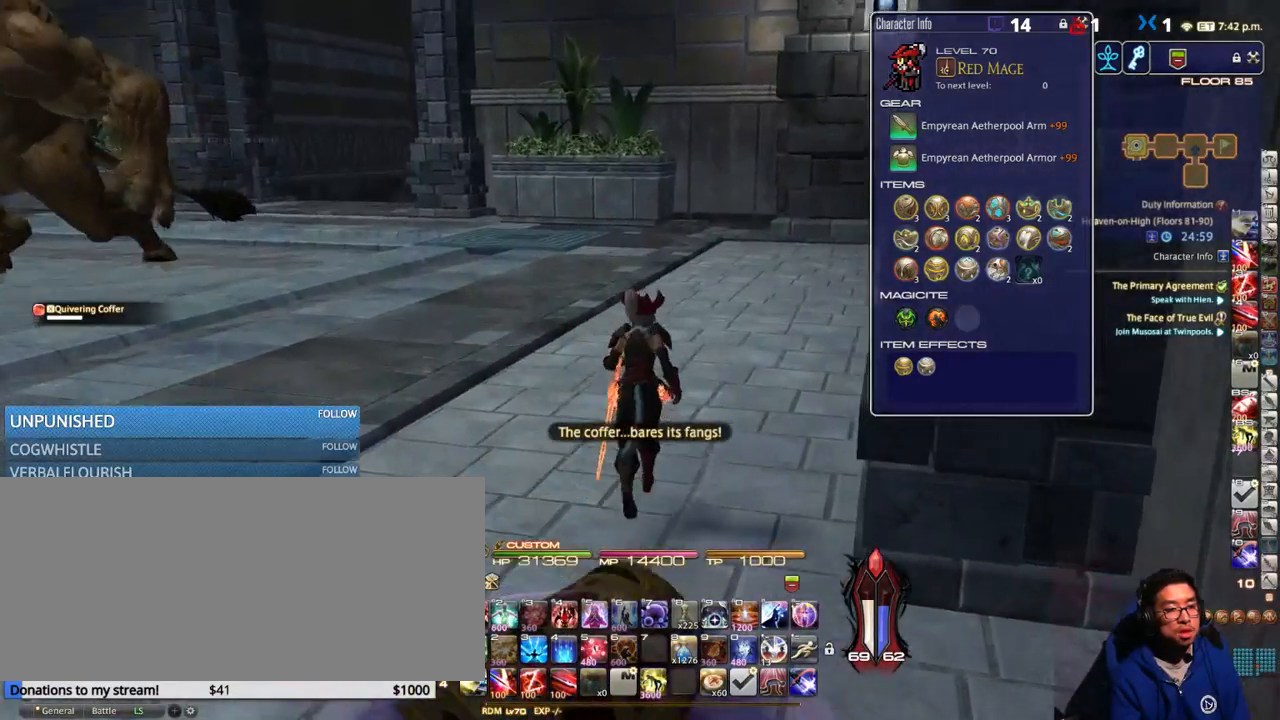
{"keys": ["w"], "events": [[16, "d", "down"], [133, "rbracket", "down"], [200, "d", "up"], [250, "rbracket", "up"]]}
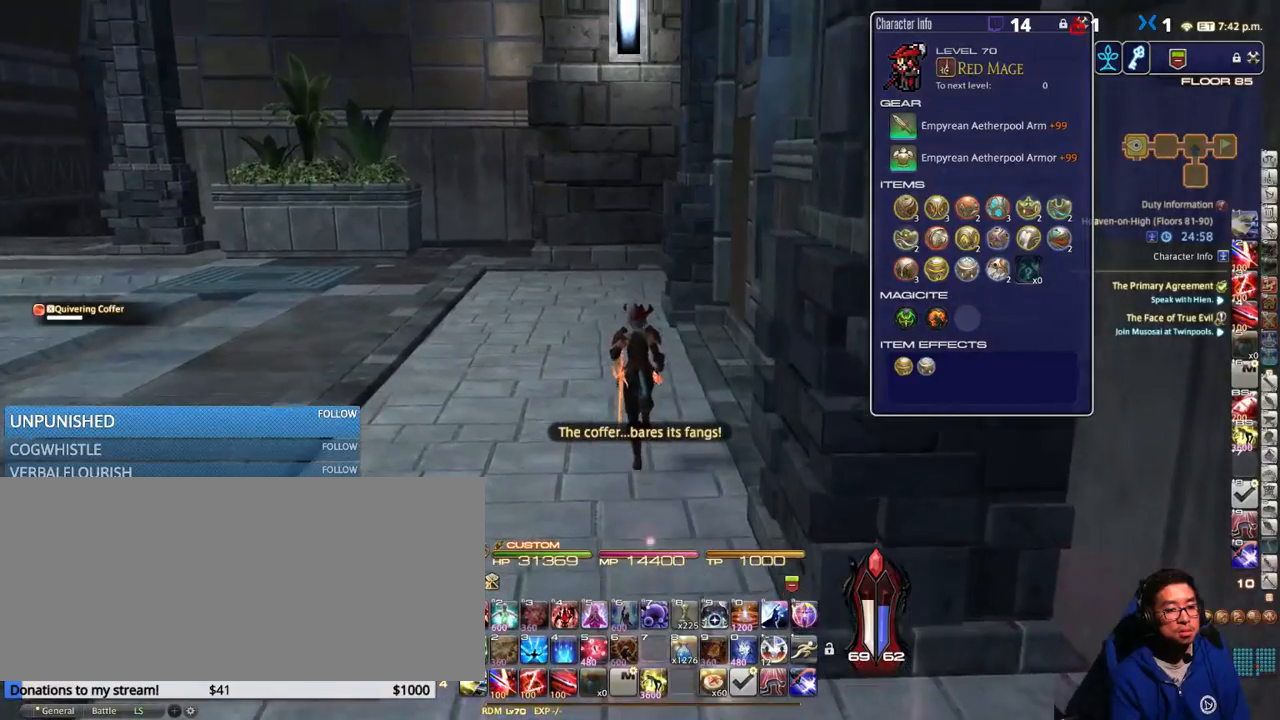
{"keys": ["w"], "events": [[100, "shift_r", "down"], [150, "equals", "down"], [200, "equals", "up"], [200, "shift_r", "up"], [316, "lbracket", "down"], [383, "lbracket", "up"]]}
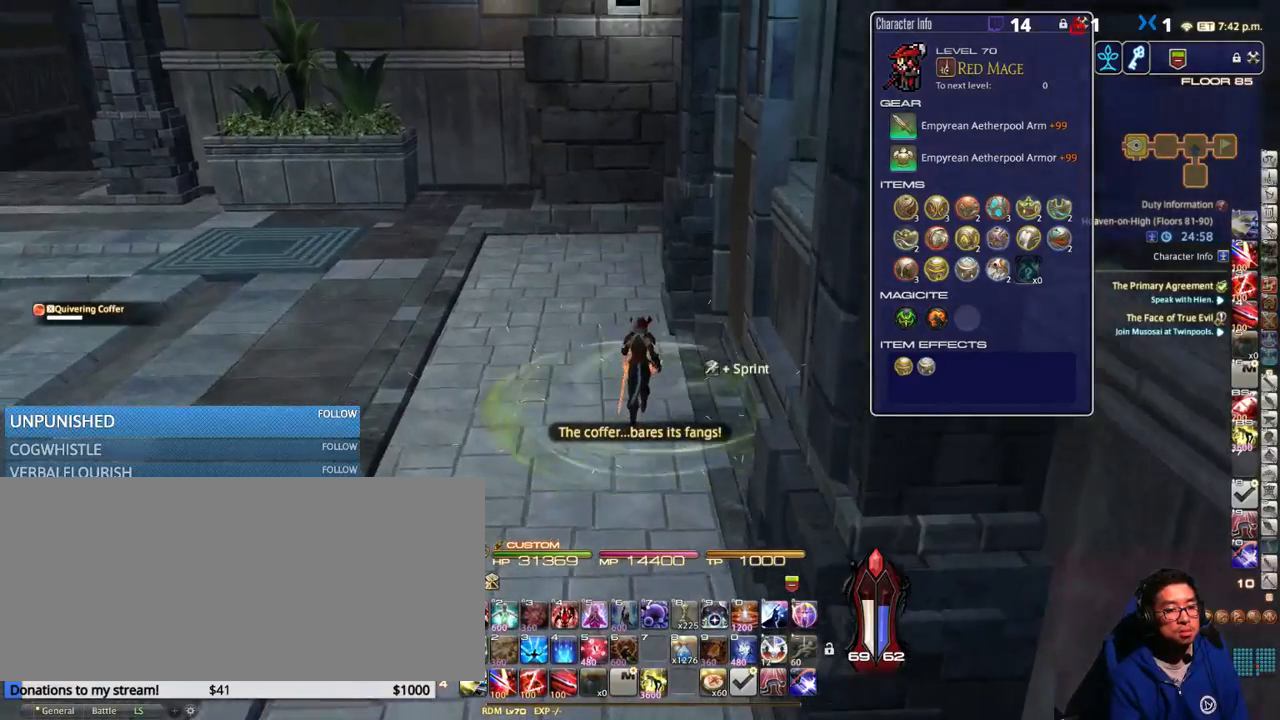
{"keys": ["p", "w"], "events": [[500, "p", "down"]]}
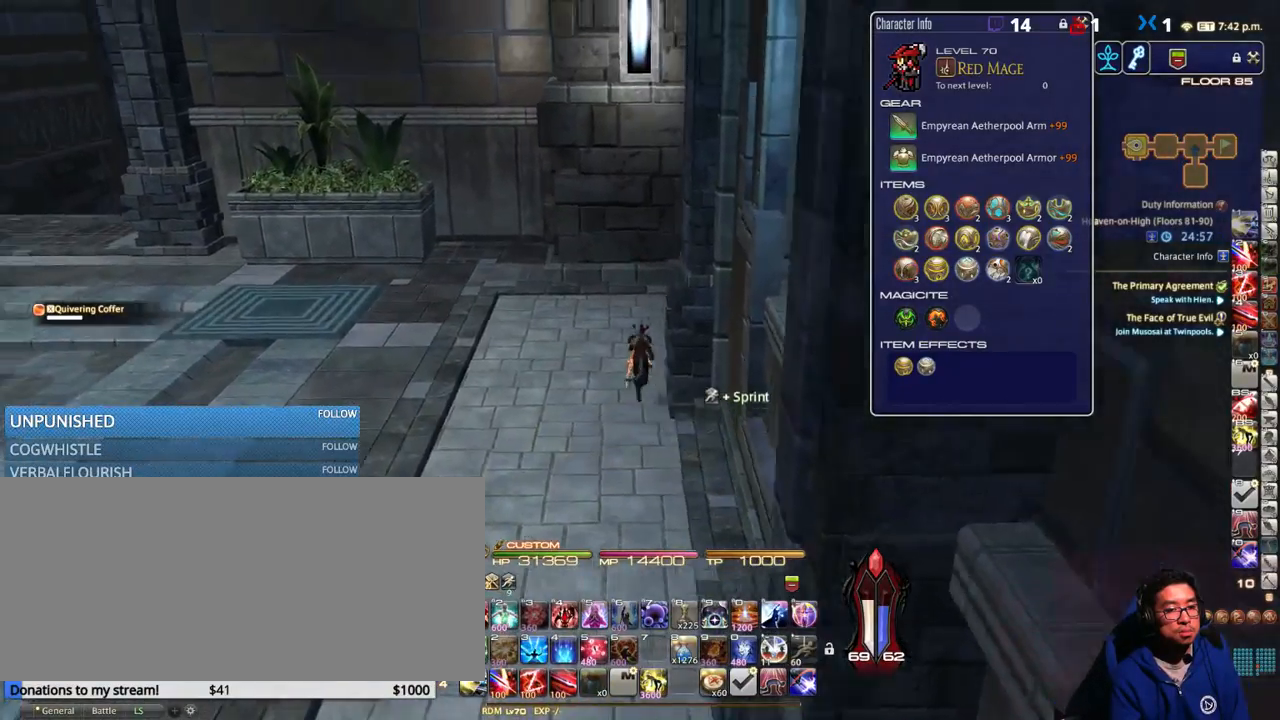
{"keys": ["w"], "events": [[50, "a", "down"], [183, "p", "up"], [250, "a", "up"], [316, "p", "down"], [400, "p", "up"]]}
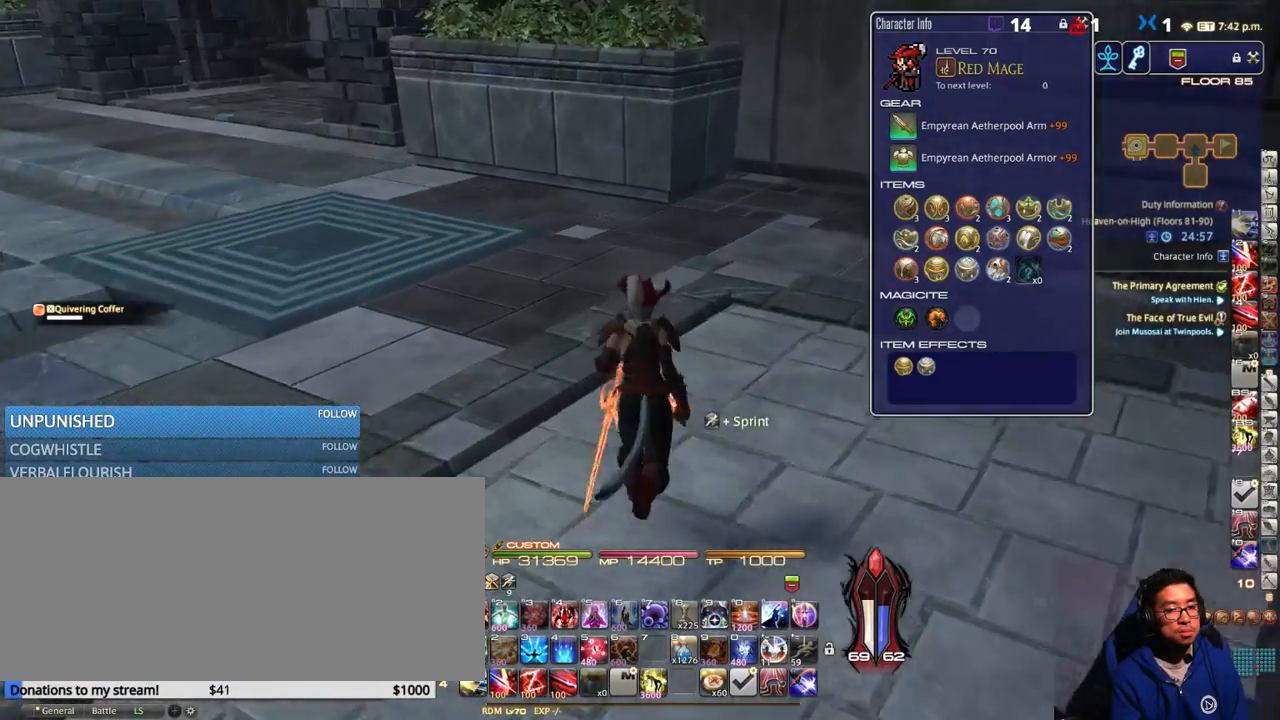
{"keys": ["p", "w"], "events": [[166, "p", "down"], [333, "minus", "down"], [366, "minus", "up"], [366, "p", "up"], [433, "p", "down"]]}
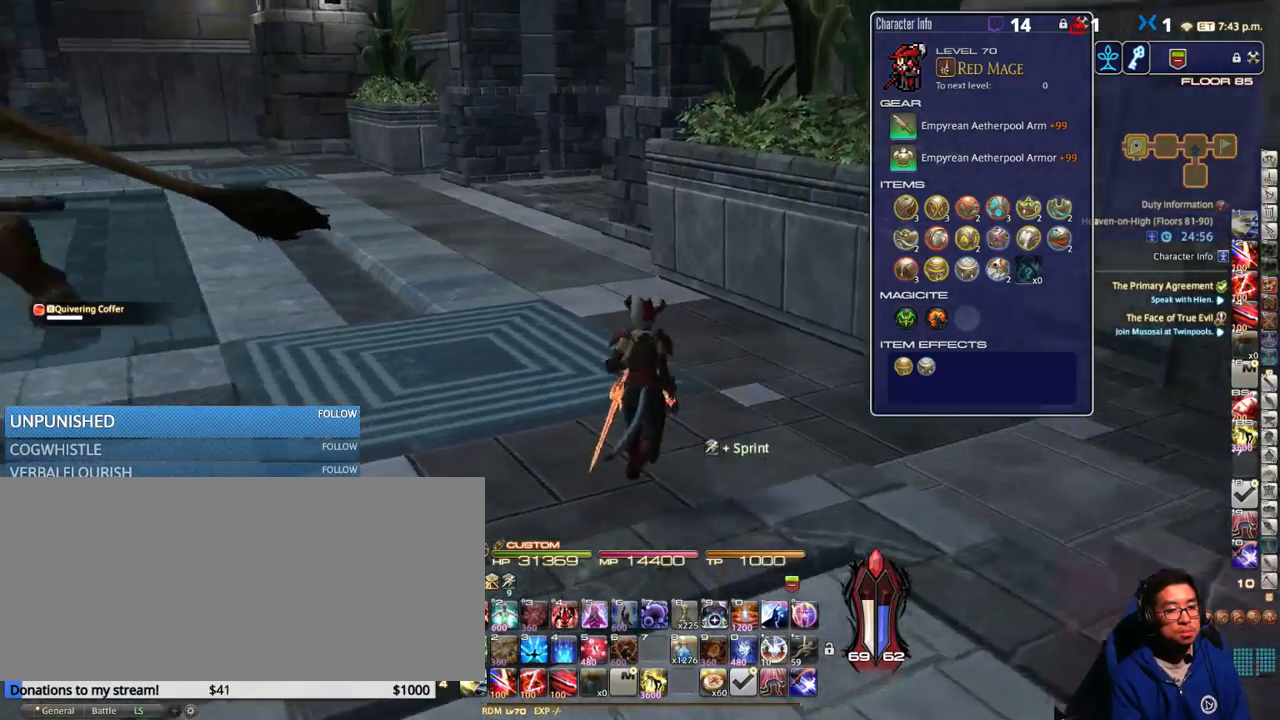
{"keys": ["w"], "events": [[66, "p", "up"]]}
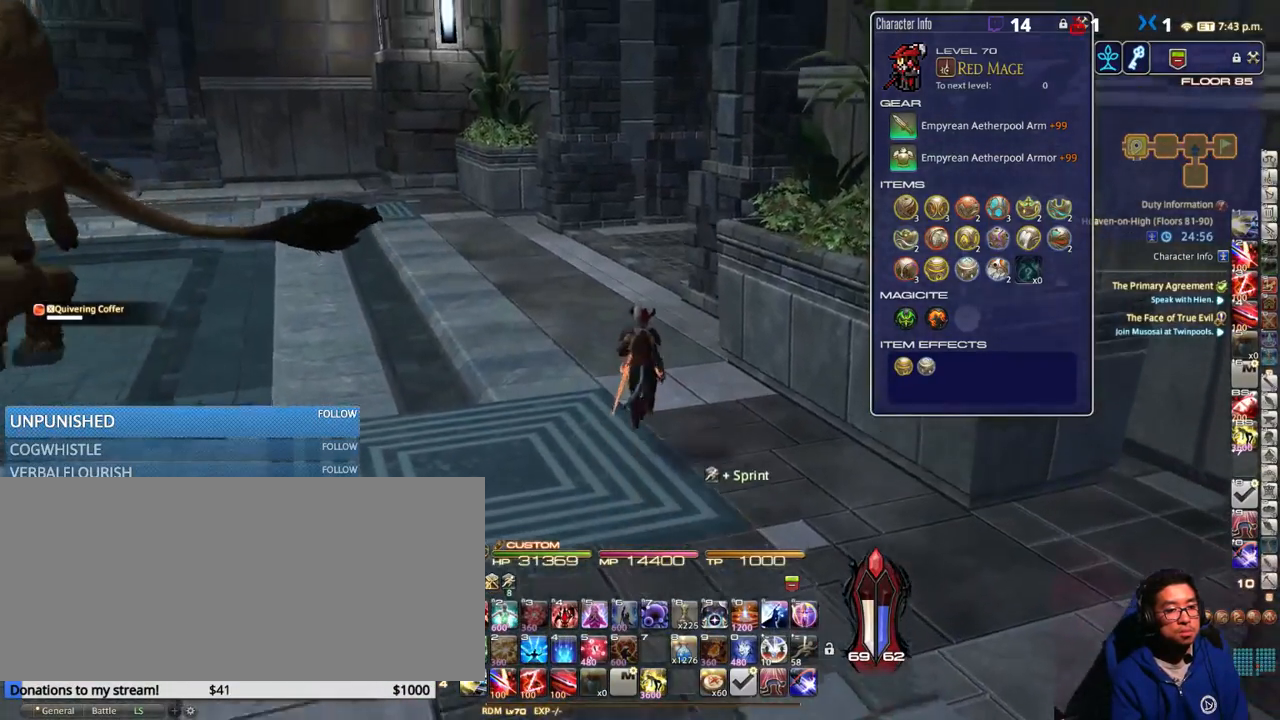
{"keys": ["w"], "events": [[133, "lbracket", "down"], [250, "lbracket", "up"]]}
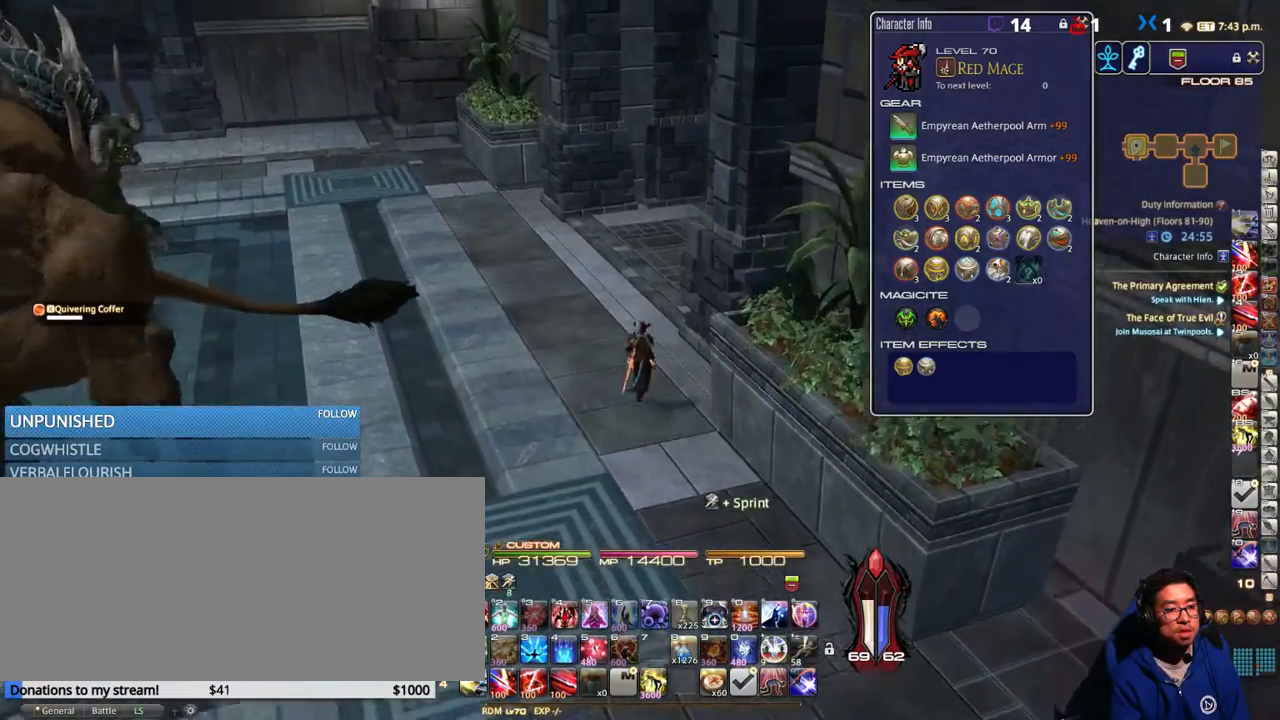
{"keys": ["a", "rbracket", "w"], "events": [[50, "rbracket", "down"], [200, "rbracket", "up"], [316, "rbracket", "down"], [400, "a", "down"]]}
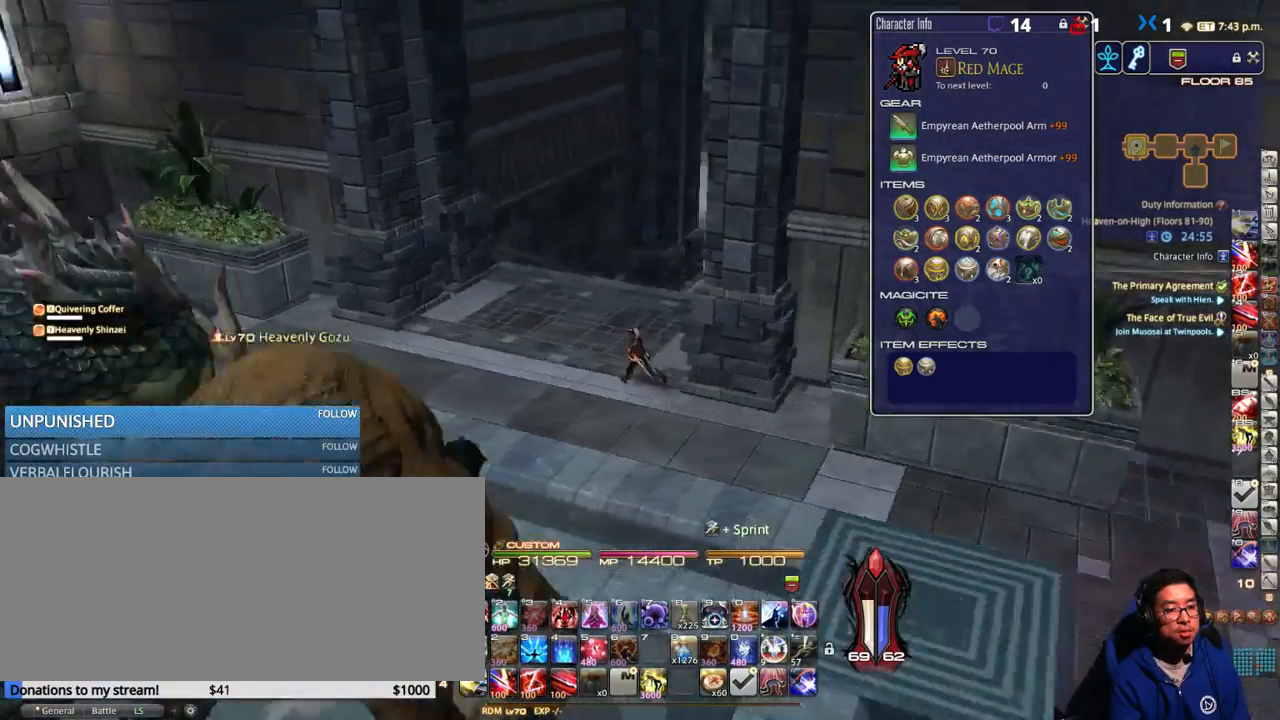
{"keys": ["w"], "events": [[66, "a", "up"], [183, "rbracket", "up"]]}